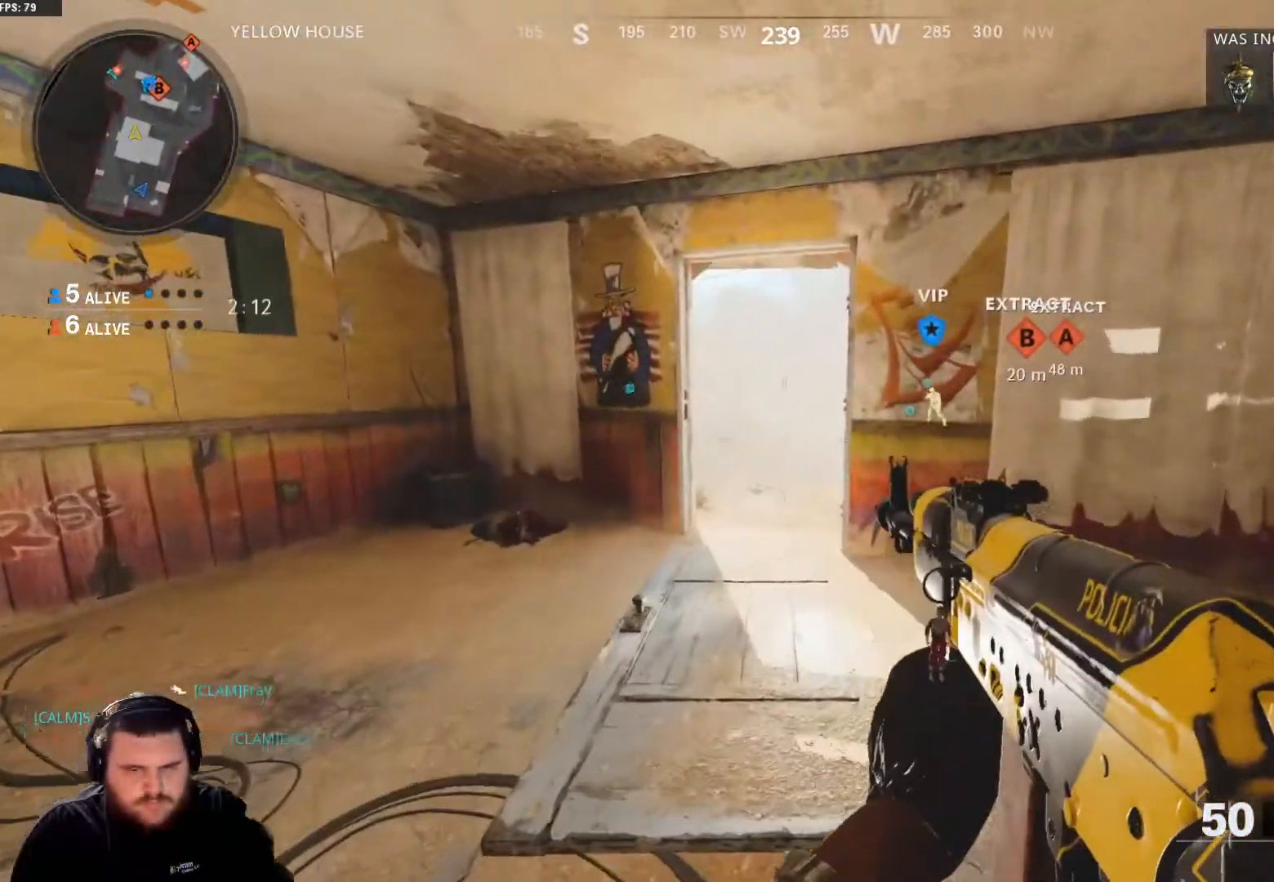
Gameplay with a controller (Xbox layout); each line is a JSON object with the inputs held at the frame after it. "events" lists button and stick changes between this image and that frame as [ms after this image, input, new state], when the widget could be followed in between.
{"buttons": [], "left_stick": "up", "right_stick": "center", "events": [[17, "left_stick", "center"], [250, "left_stick", "up"]]}
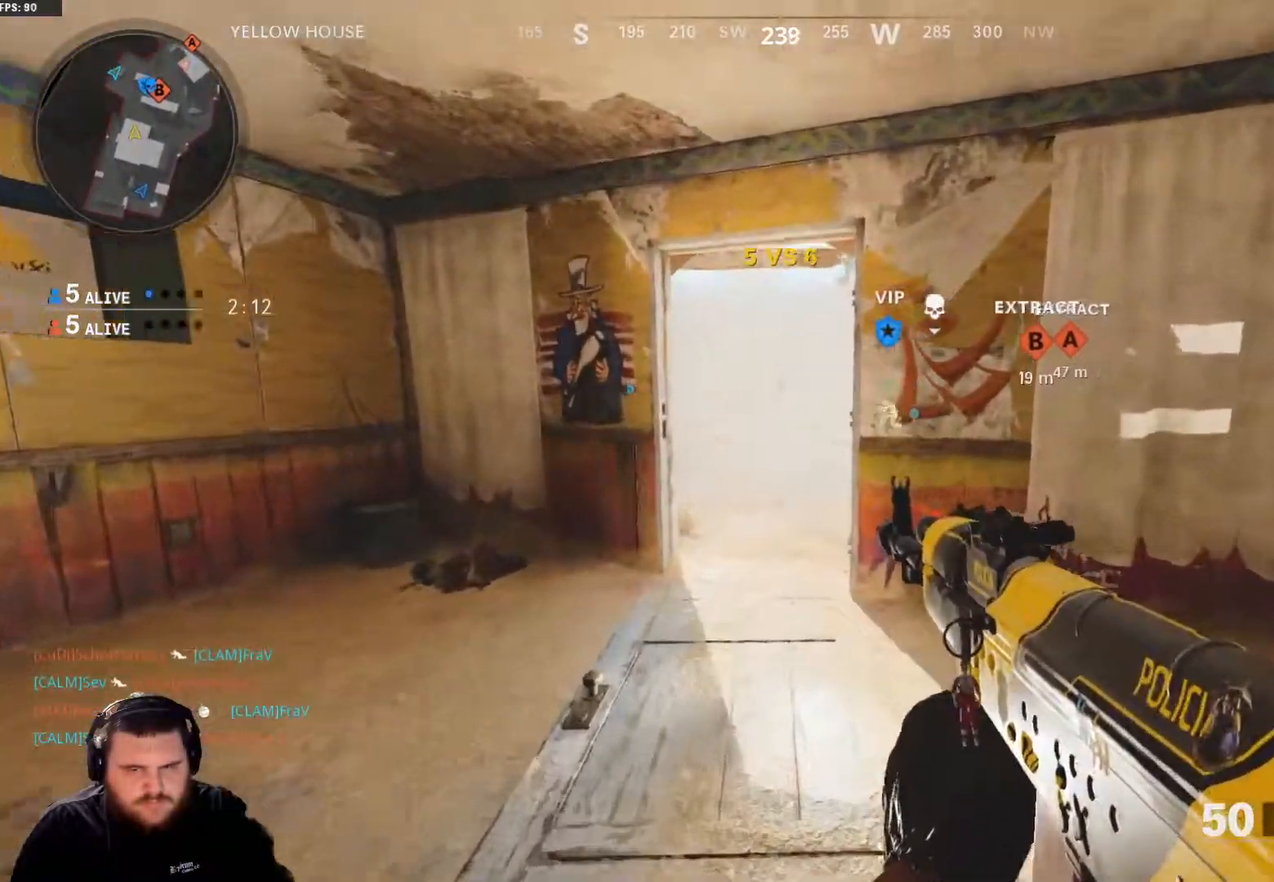
{"buttons": [], "left_stick": "down", "right_stick": "center", "events": [[101, "left_stick", "up-right"], [234, "left_stick", "right"], [251, "right_stick", "left"], [417, "right_stick", "center"], [501, "left_stick", "down"]]}
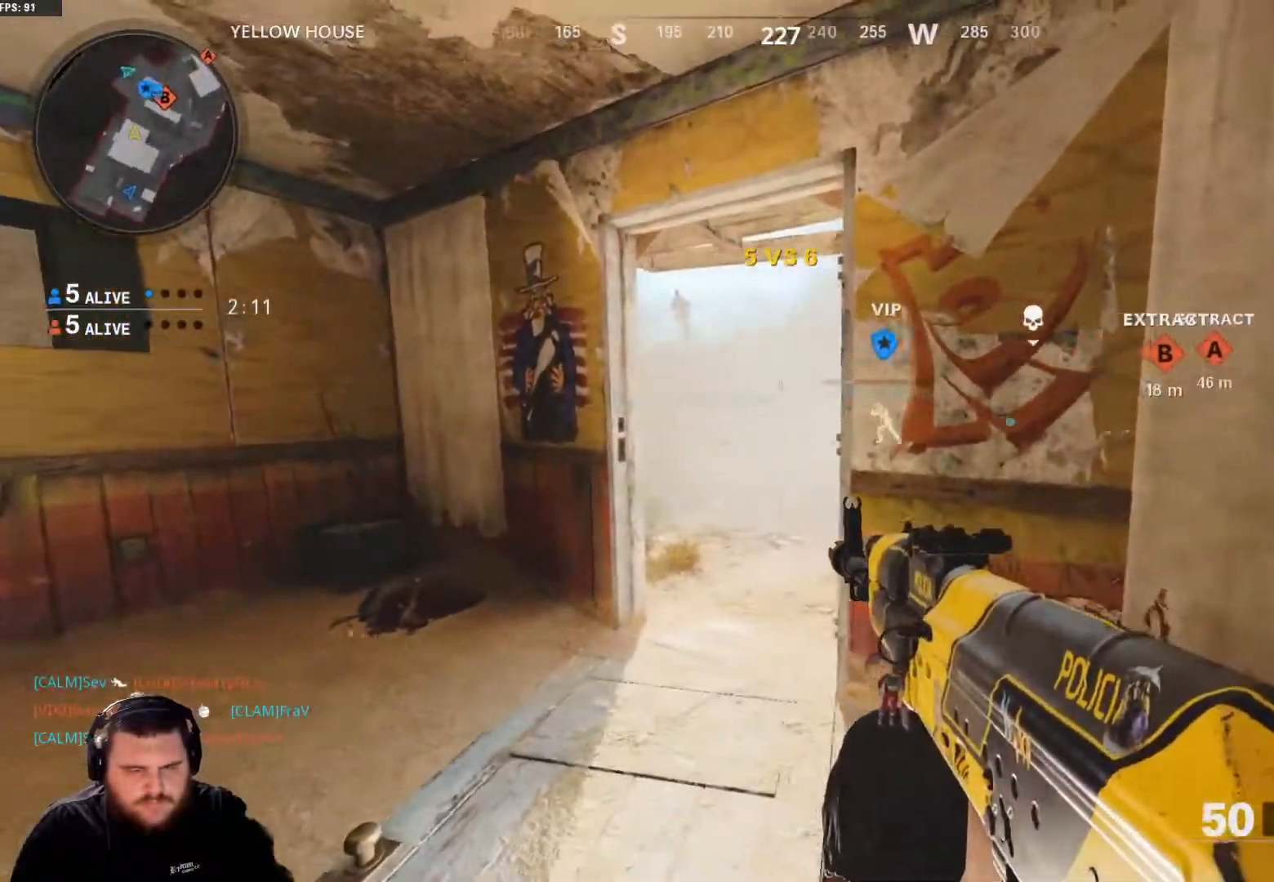
{"buttons": [], "left_stick": "right", "right_stick": "center", "events": [[83, "left_stick", "left"], [150, "right_stick", "up-left"], [233, "left_stick", "up"], [284, "right_stick", "center"], [417, "left_stick", "right"]]}
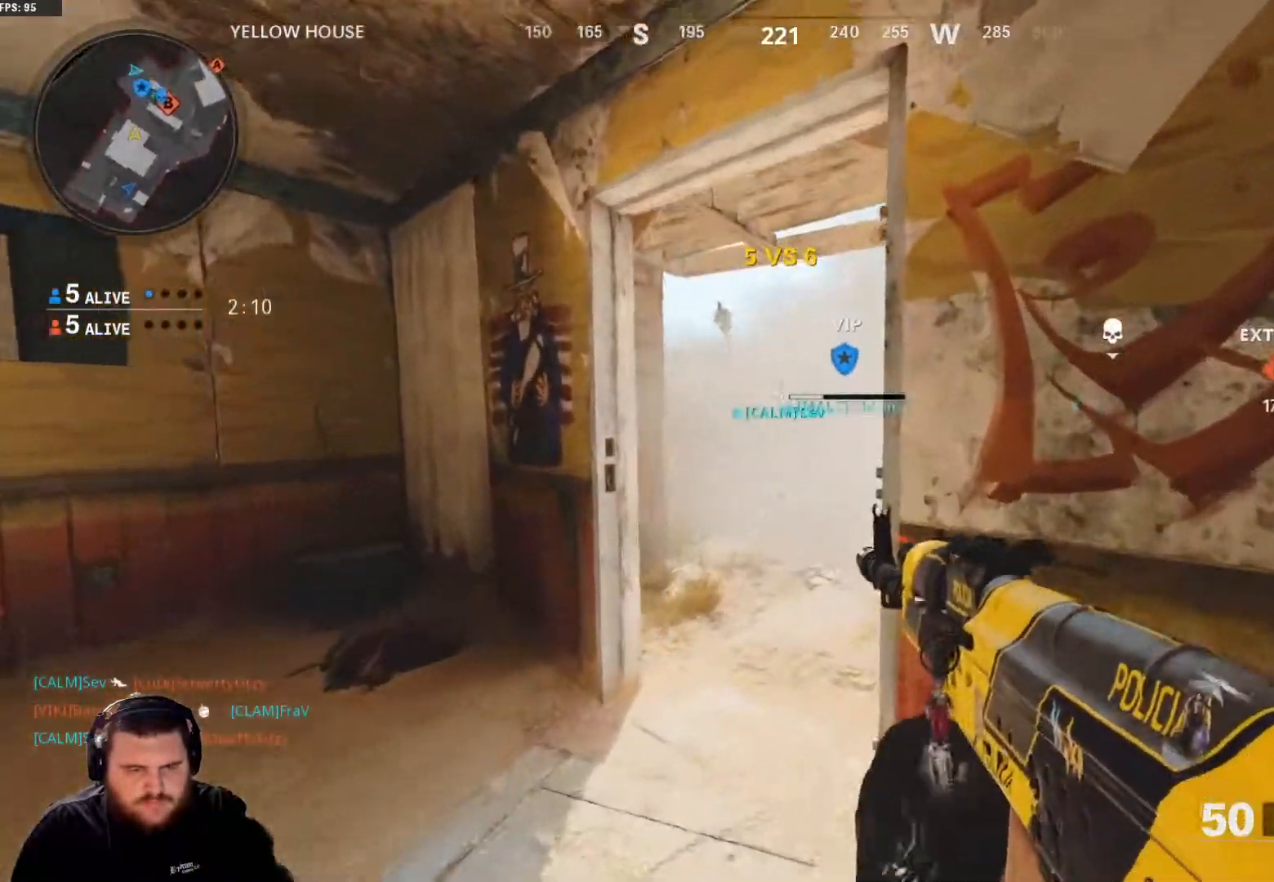
{"buttons": [], "left_stick": "up", "right_stick": "center", "events": [[100, "left_stick", "down-left"], [234, "left_stick", "left"], [468, "left_stick", "up"]]}
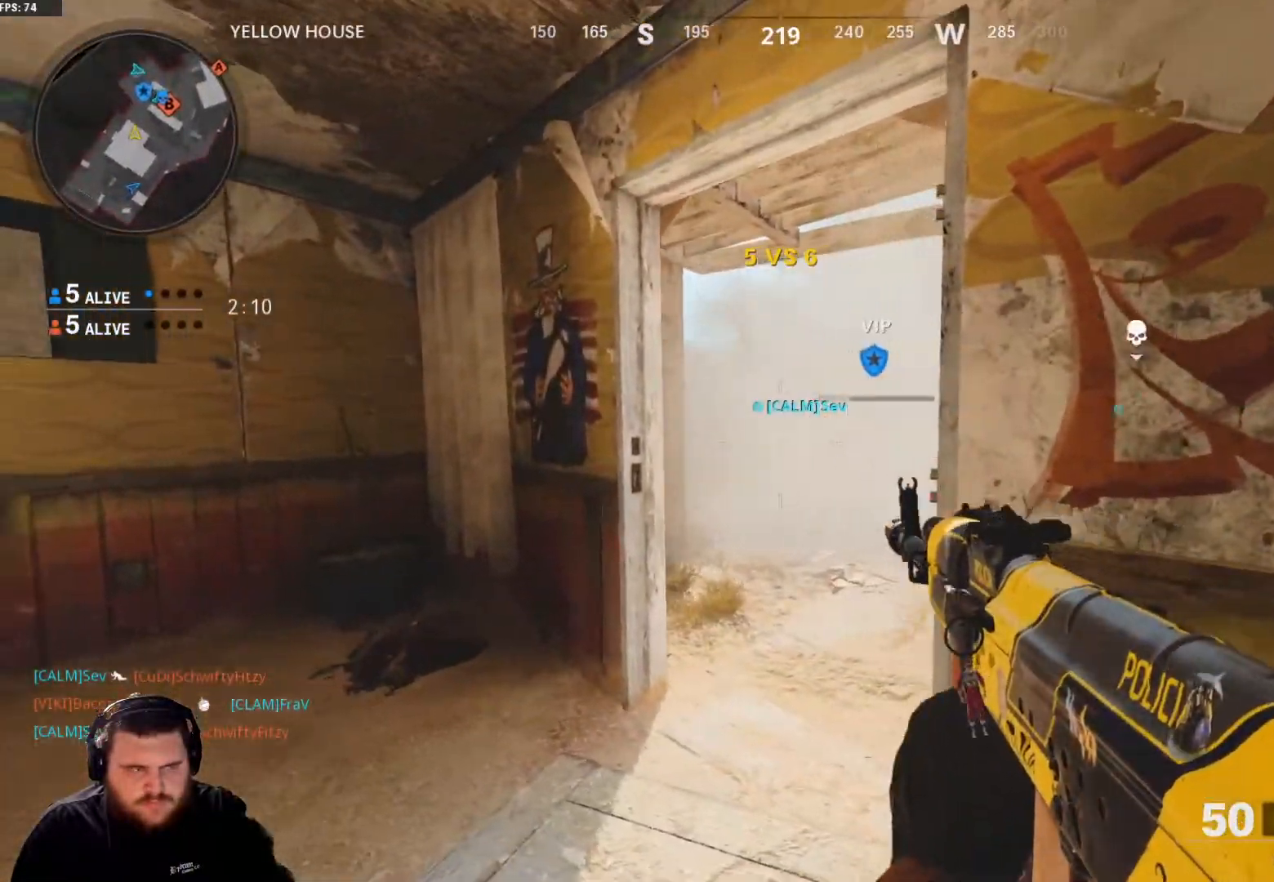
{"buttons": [], "left_stick": "down-left", "right_stick": "center", "events": [[67, "left_stick", "right"], [183, "left_stick", "center"], [284, "left_stick", "down-left"]]}
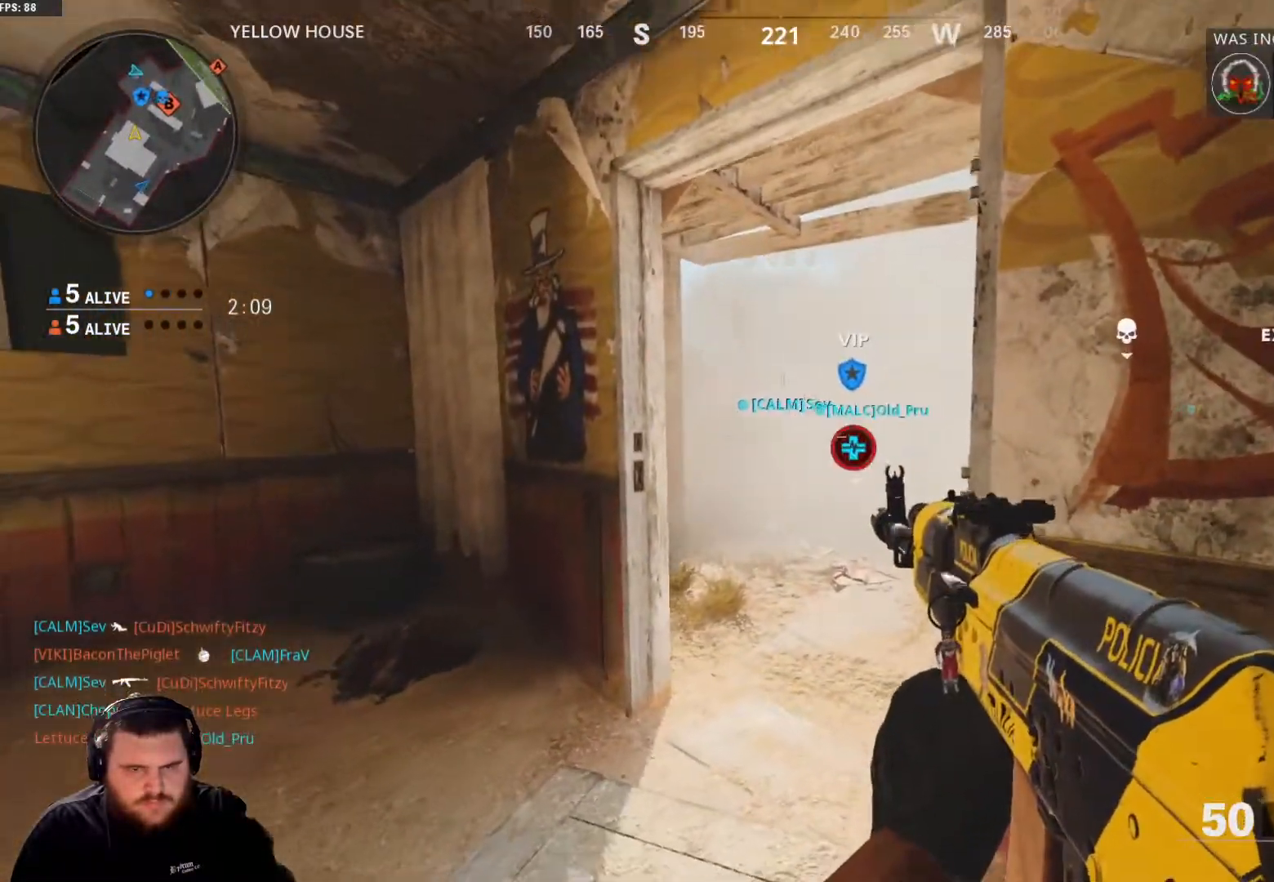
{"buttons": ["L2"], "left_stick": "up", "right_stick": "center", "events": [[67, "left_stick", "center"], [134, "left_stick", "up"], [267, "L2", "down"]]}
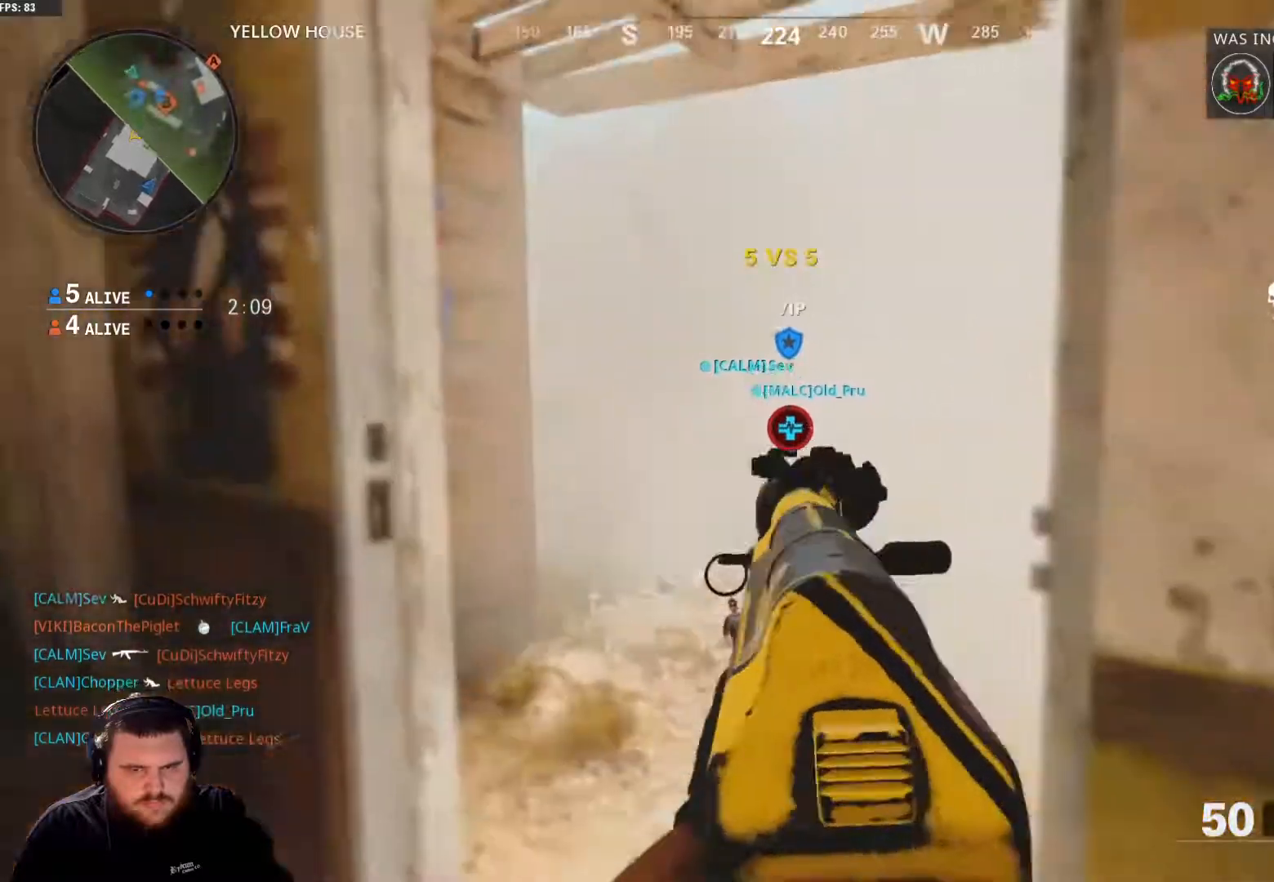
{"buttons": [], "left_stick": "center", "right_stick": "center", "events": [[83, "L2", "up"], [400, "left_stick", "center"]]}
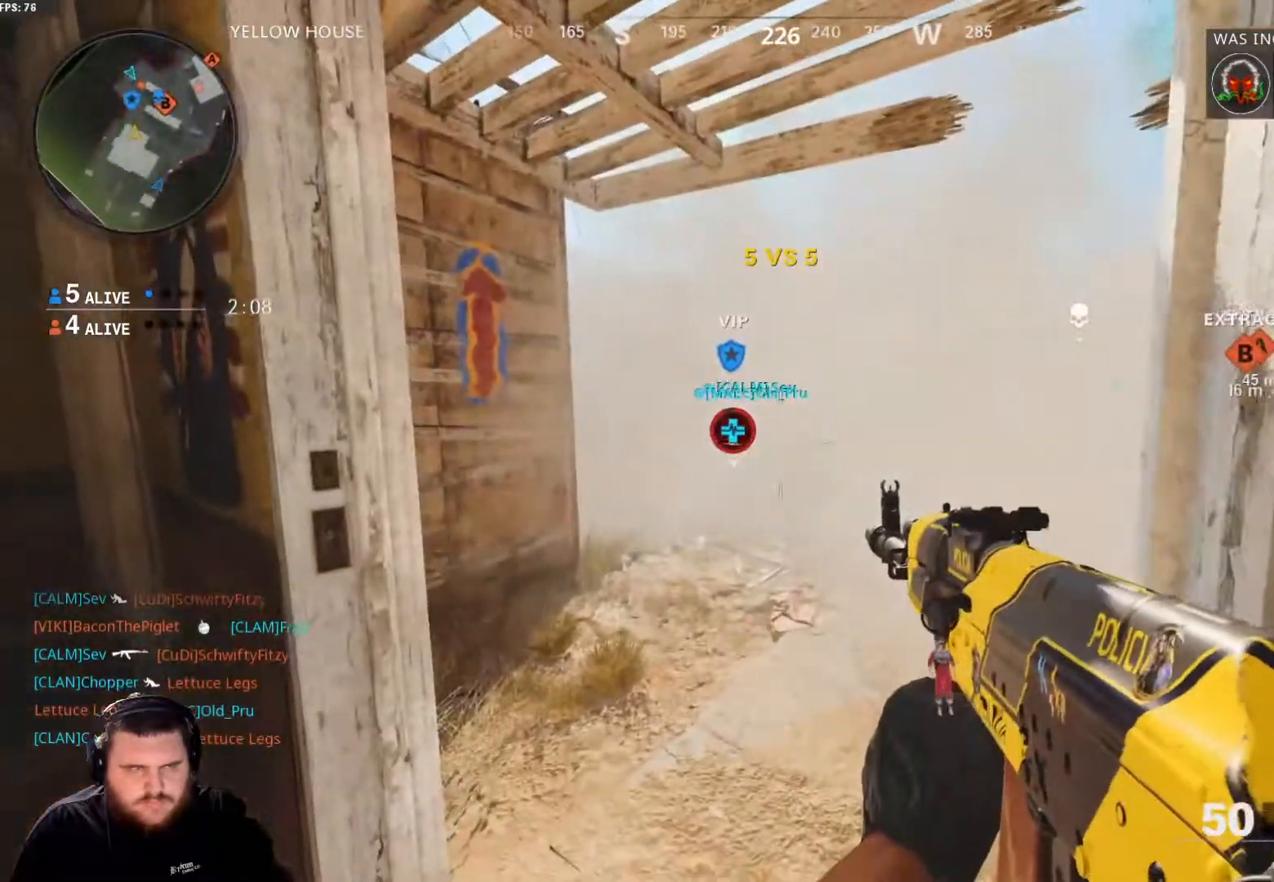
{"buttons": [], "left_stick": "up", "right_stick": "center", "events": [[17, "left_stick", "up-left"], [184, "left_stick", "up"], [317, "L3", "down"], [468, "L3", "up"]]}
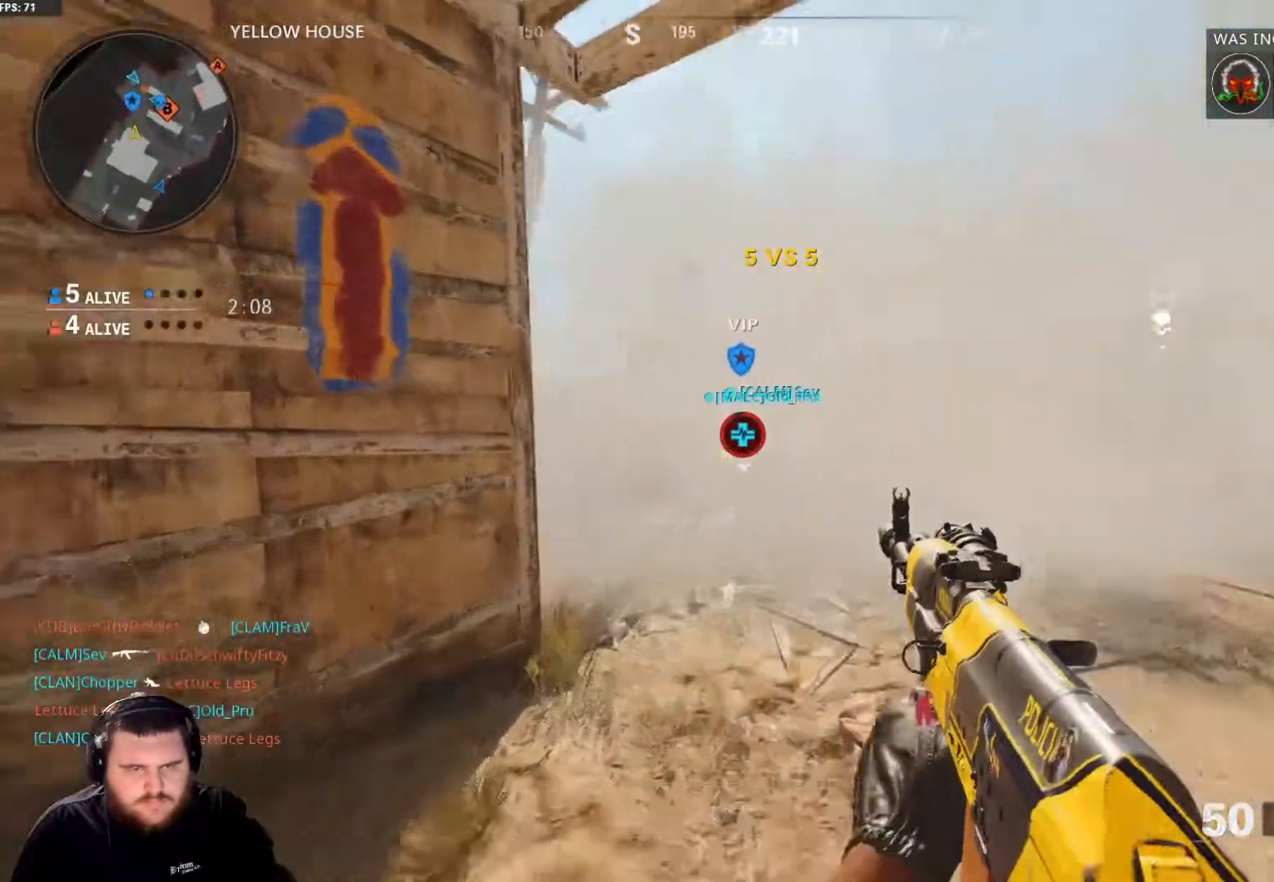
{"buttons": [], "left_stick": "up", "right_stick": "center", "events": []}
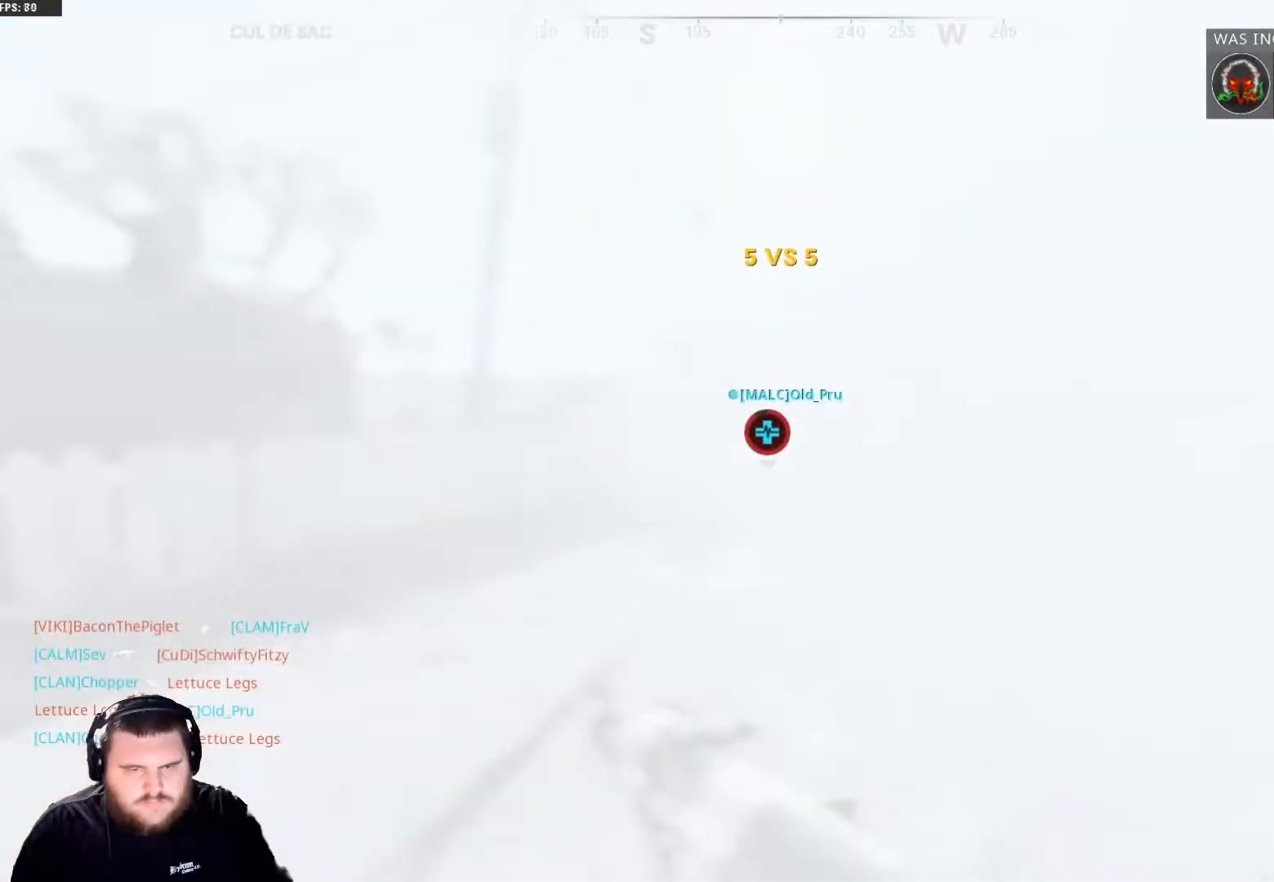
{"buttons": ["R3"], "left_stick": "down", "right_stick": "center", "events": [[317, "left_stick", "right"], [451, "R3", "down"], [451, "left_stick", "down"]]}
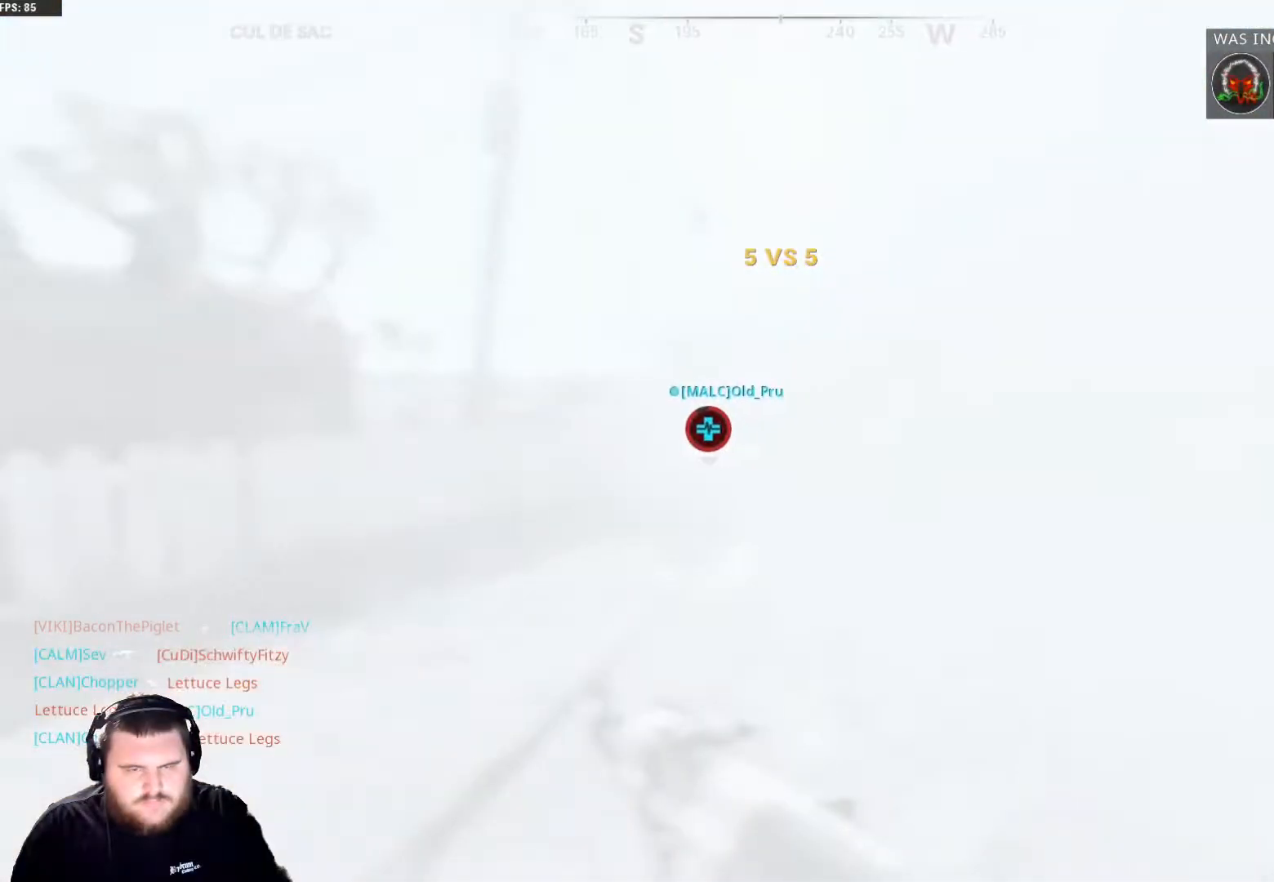
{"buttons": [], "left_stick": "left", "right_stick": "right", "events": [[33, "left_stick", "down-left"], [334, "left_stick", "left"], [450, "R3", "up"], [467, "right_stick", "right"]]}
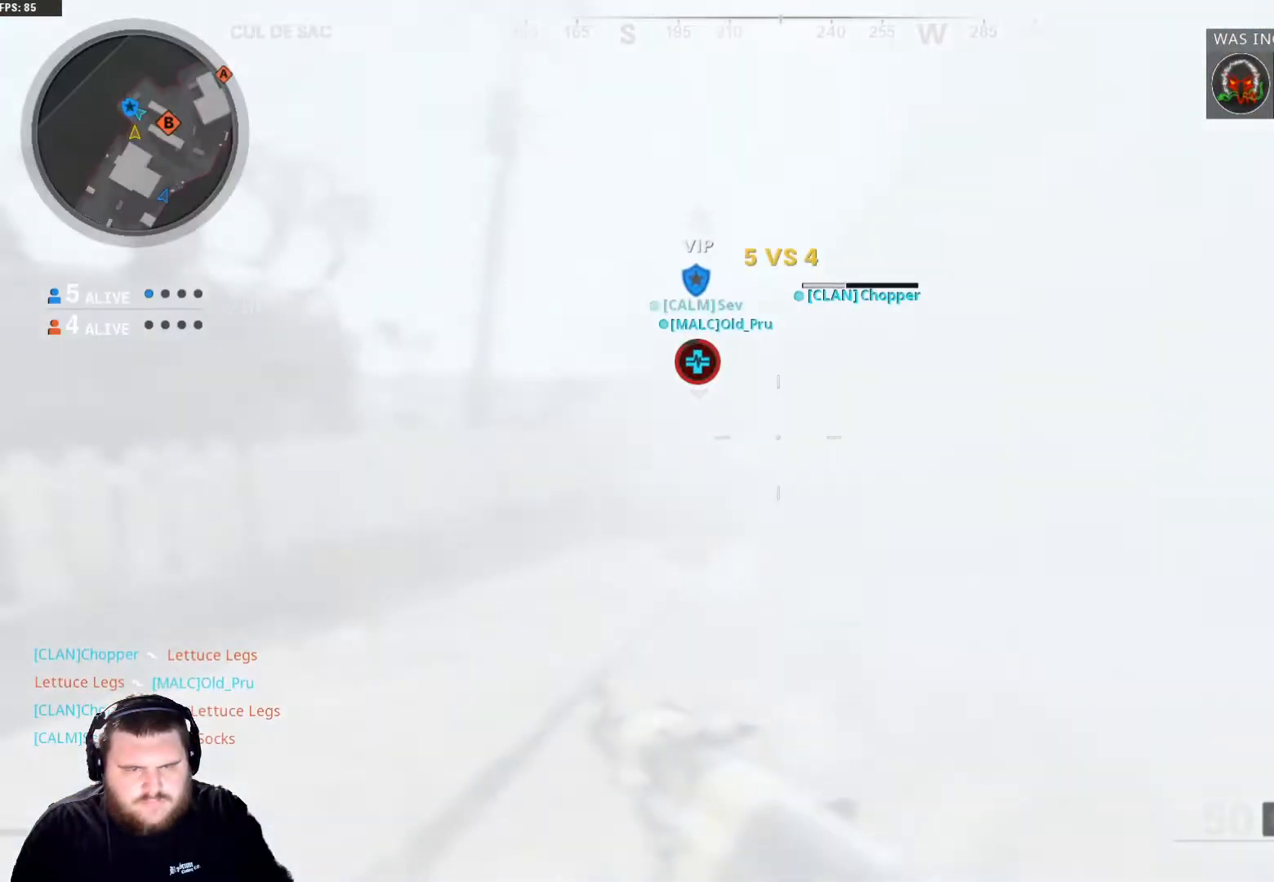
{"buttons": [], "left_stick": "left", "right_stick": "center", "events": [[184, "right_stick", "center"]]}
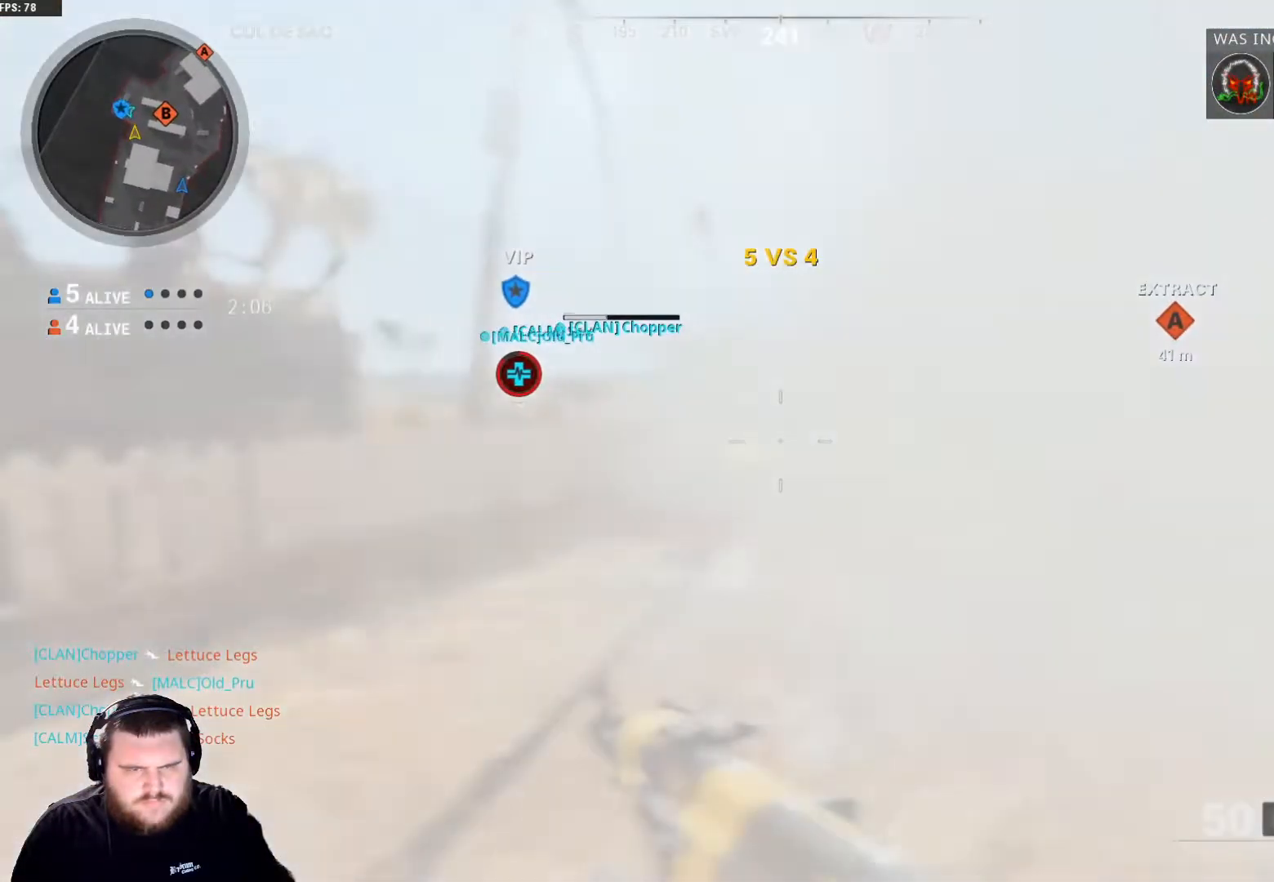
{"buttons": [], "left_stick": "left", "right_stick": "right", "events": [[400, "right_stick", "right"]]}
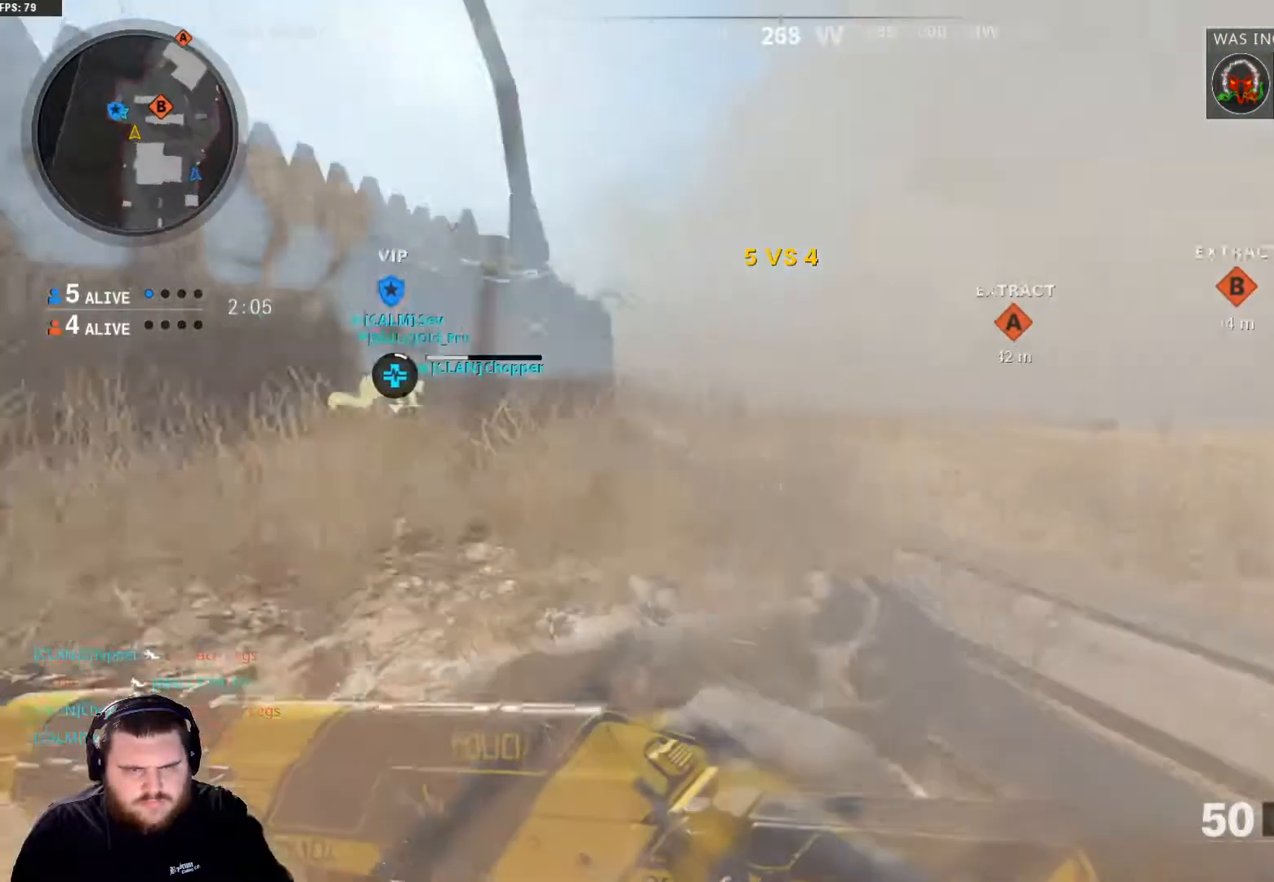
{"buttons": [], "left_stick": "left", "right_stick": "center", "events": [[117, "right_stick", "center"], [317, "right_stick", "right"], [468, "right_stick", "center"]]}
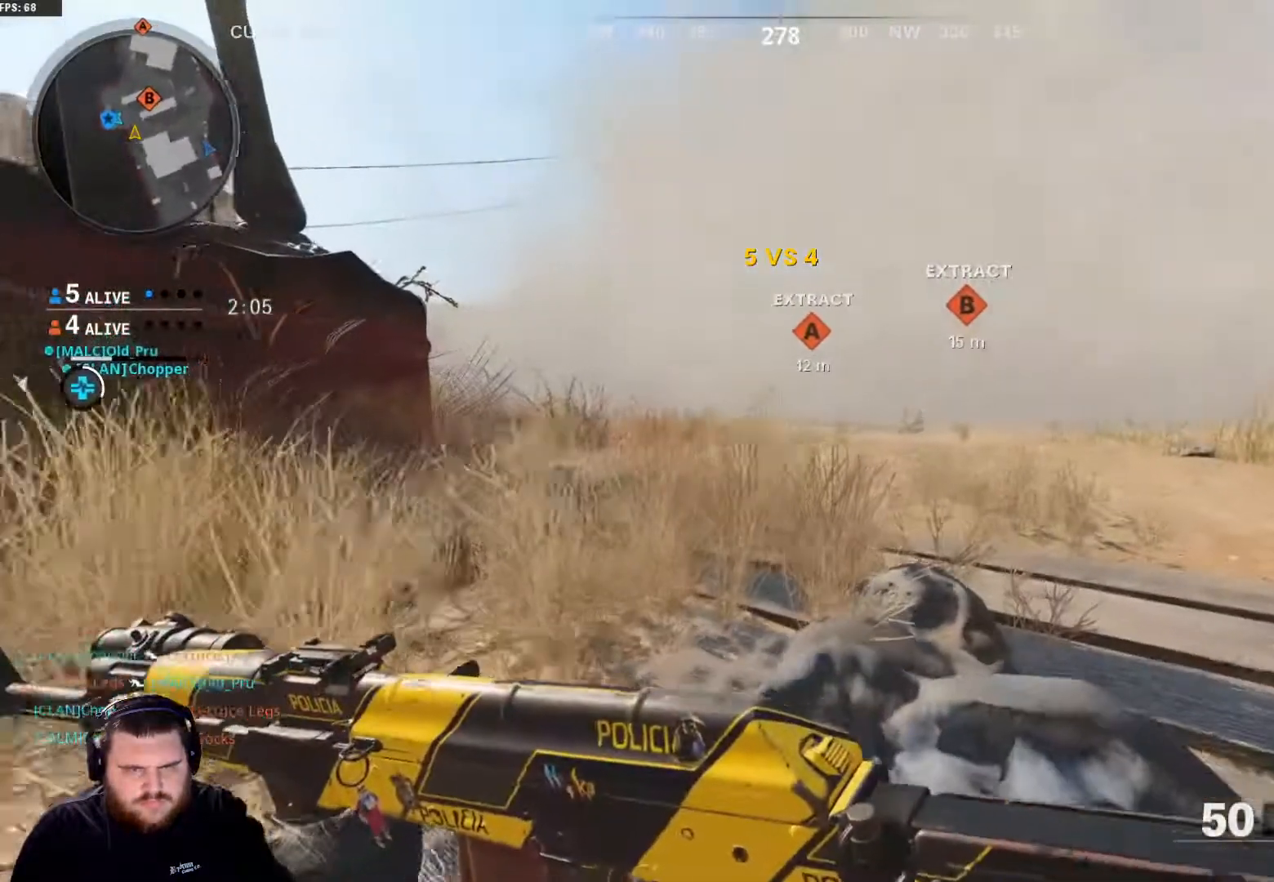
{"buttons": [], "left_stick": "left", "right_stick": "center", "events": [[83, "left_stick", "down-left"], [450, "left_stick", "left"]]}
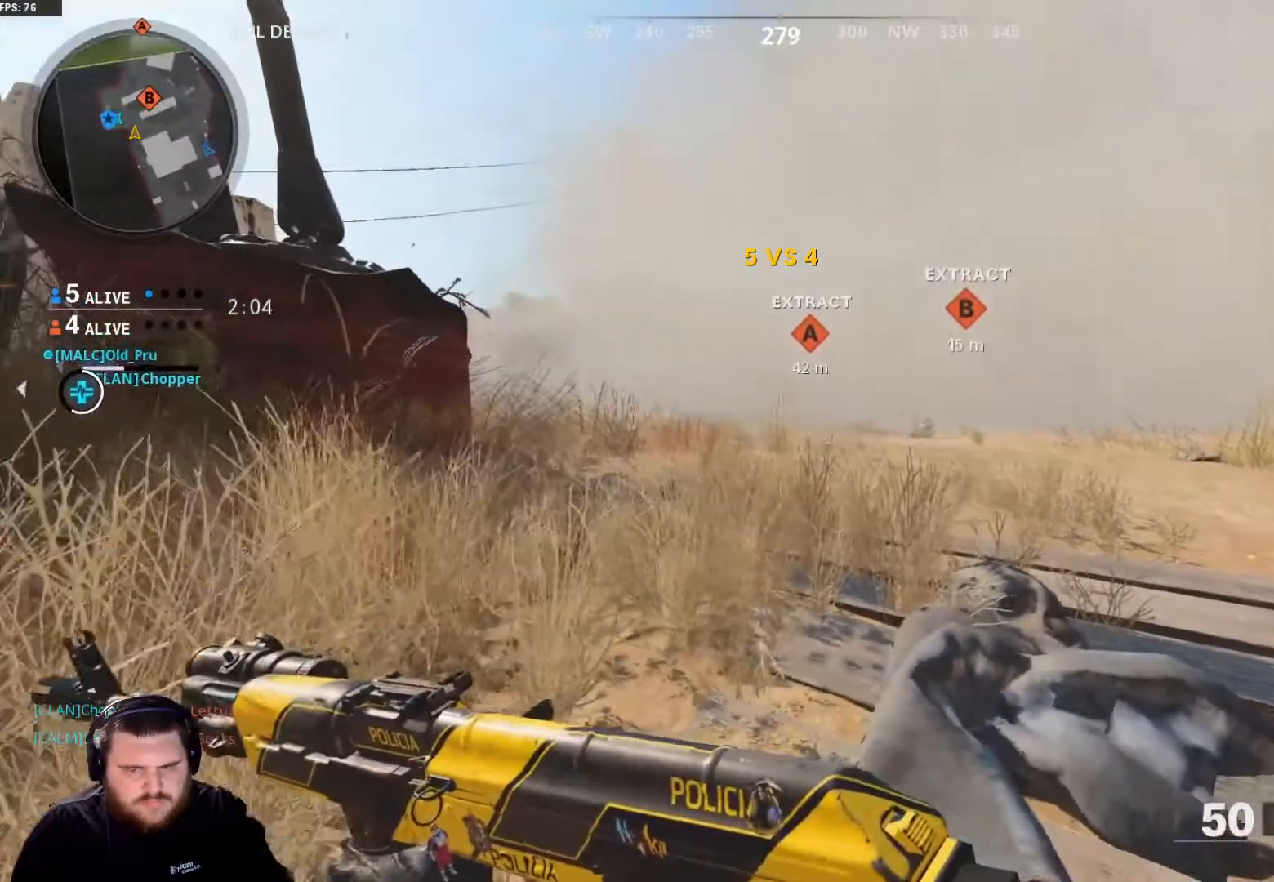
{"buttons": [], "left_stick": "right", "right_stick": "center", "events": [[184, "left_stick", "down"], [301, "left_stick", "down-right"], [367, "R3", "down"], [401, "left_stick", "right"], [484, "R3", "up"]]}
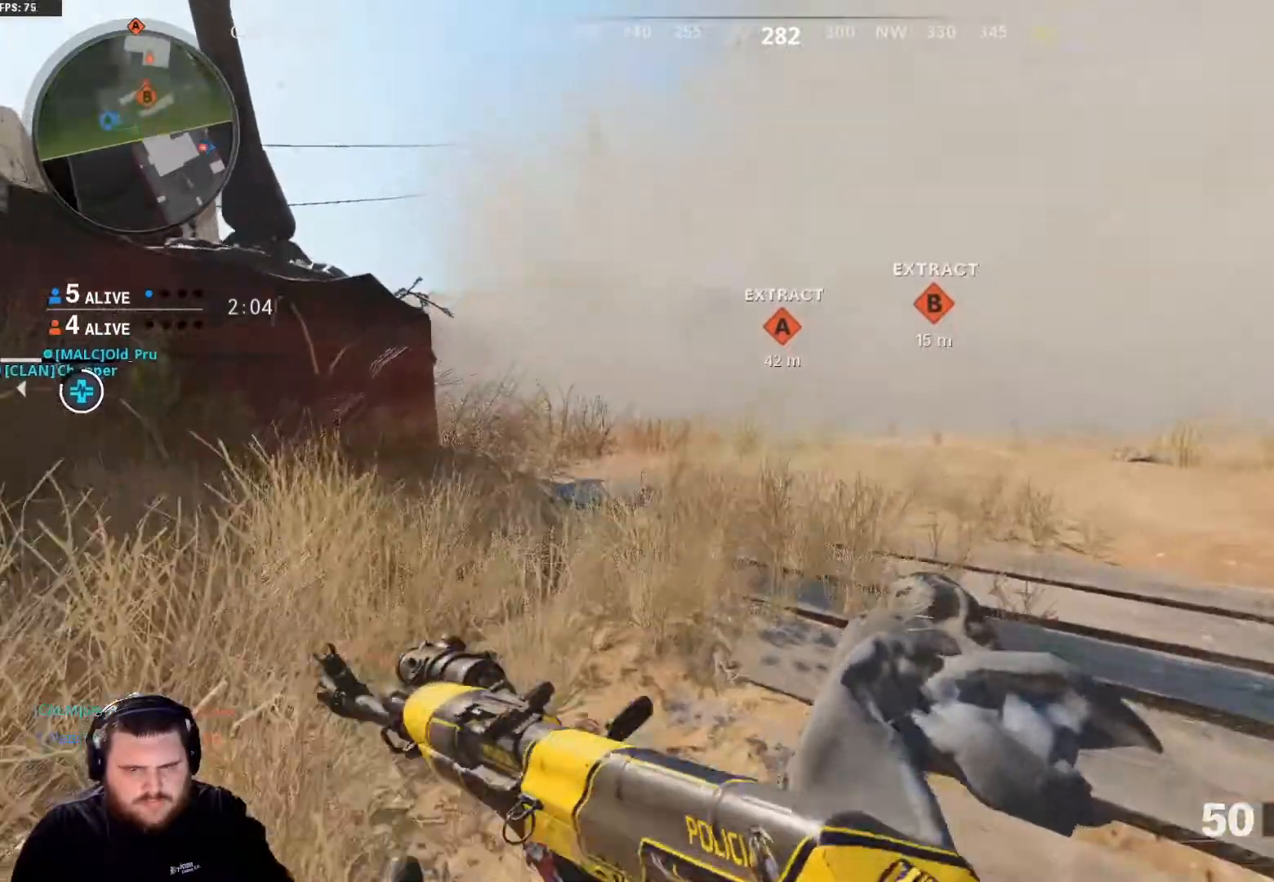
{"buttons": [], "left_stick": "right", "right_stick": "right", "events": [[34, "right_stick", "right"], [284, "L1", "down"], [284, "right_stick", "center"], [417, "L1", "up"], [451, "right_stick", "right"]]}
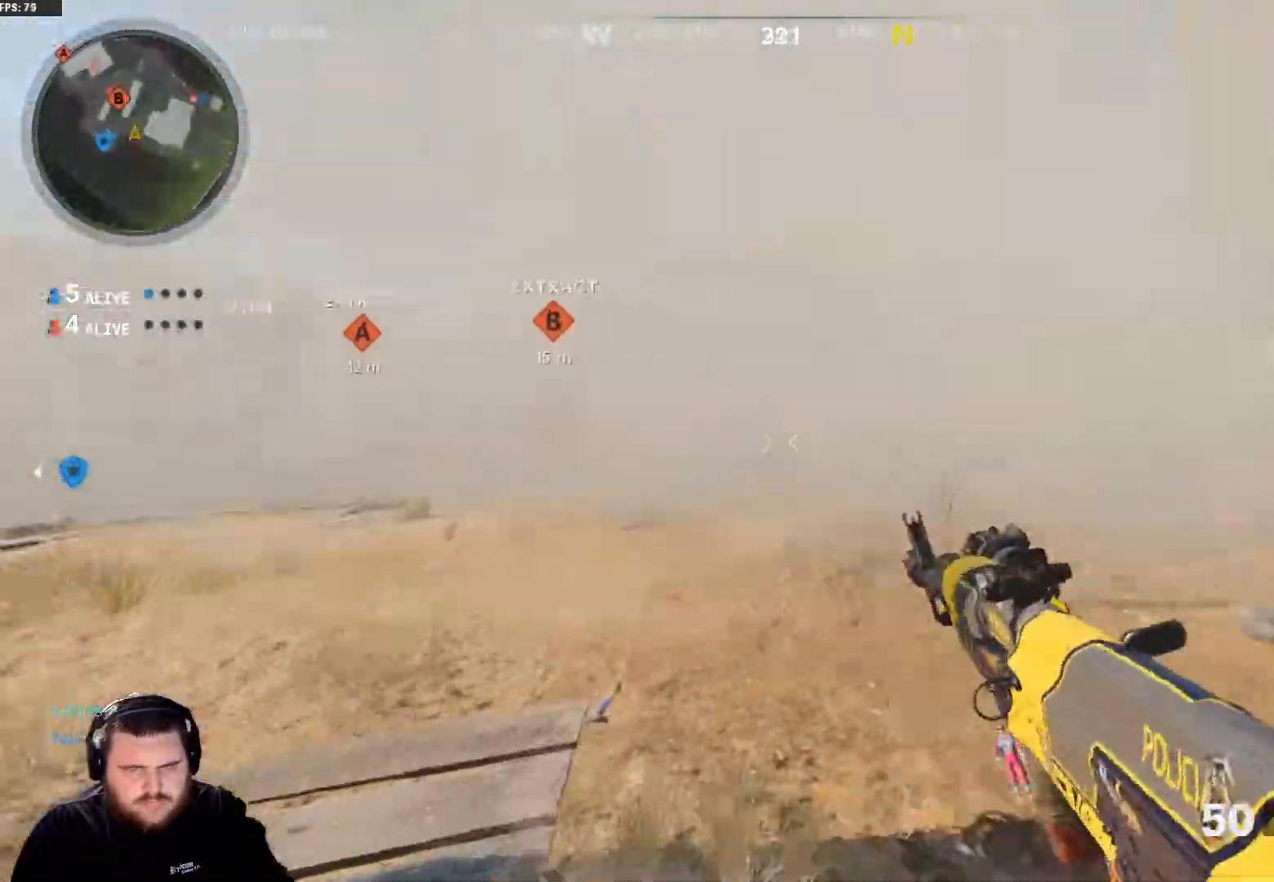
{"buttons": [], "left_stick": "right", "right_stick": "right", "events": [[50, "right_stick", "center"], [400, "right_stick", "right"]]}
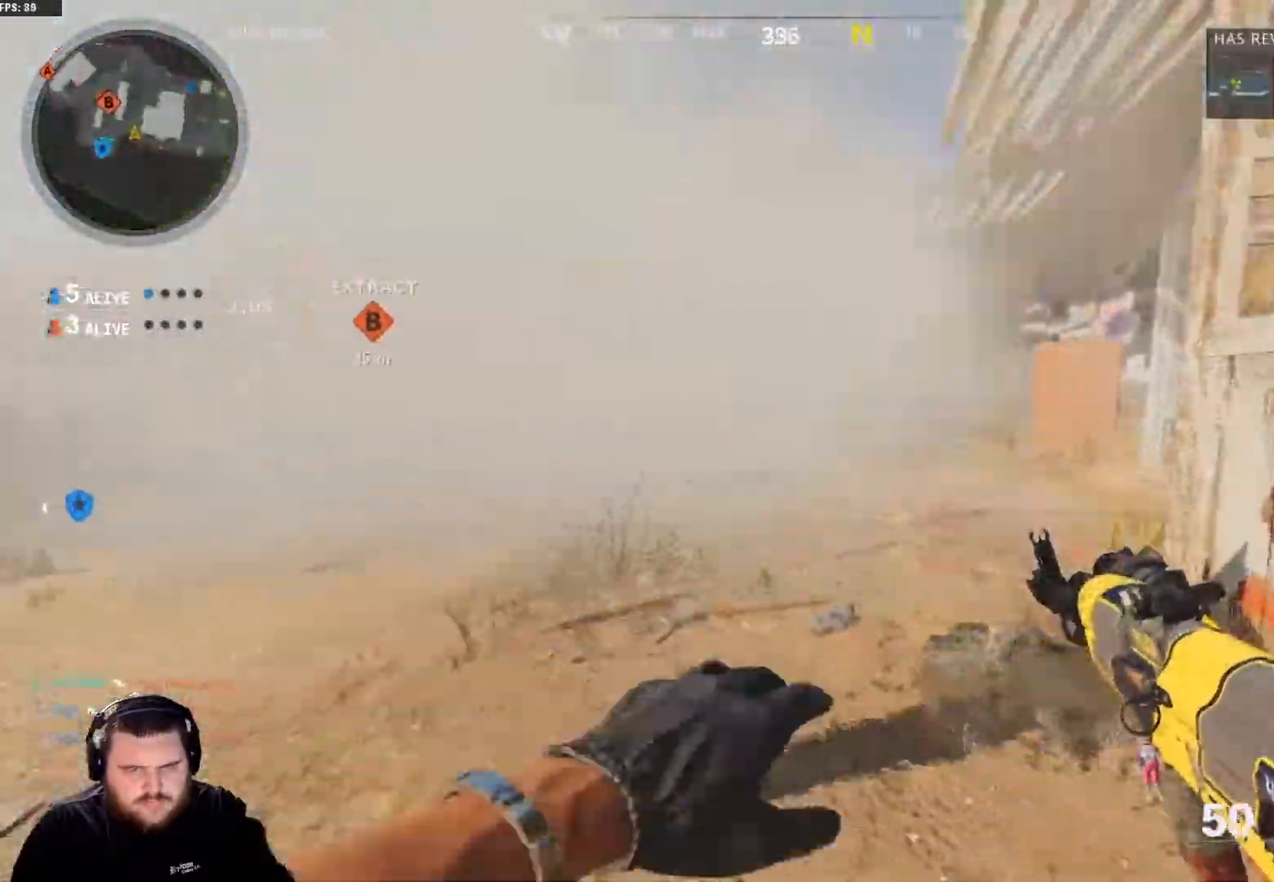
{"buttons": ["L3"], "left_stick": "up", "right_stick": "left", "events": [[184, "left_stick", "up-right"], [250, "L3", "down"], [334, "left_stick", "up"], [351, "right_stick", "center"], [367, "L3", "up"], [467, "L3", "down"], [467, "right_stick", "left"]]}
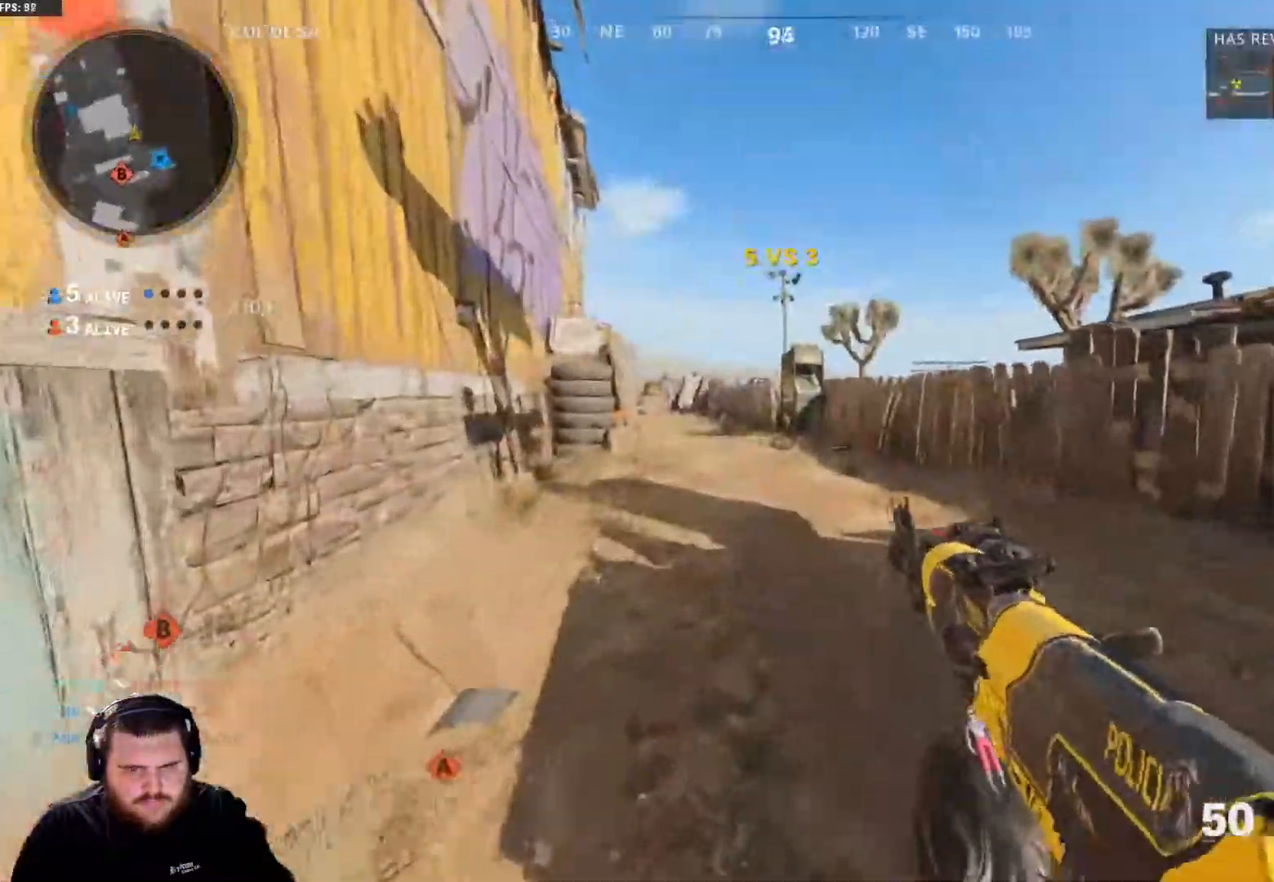
{"buttons": [], "left_stick": "up", "right_stick": "center", "events": [[100, "L3", "up"], [167, "right_stick", "center"]]}
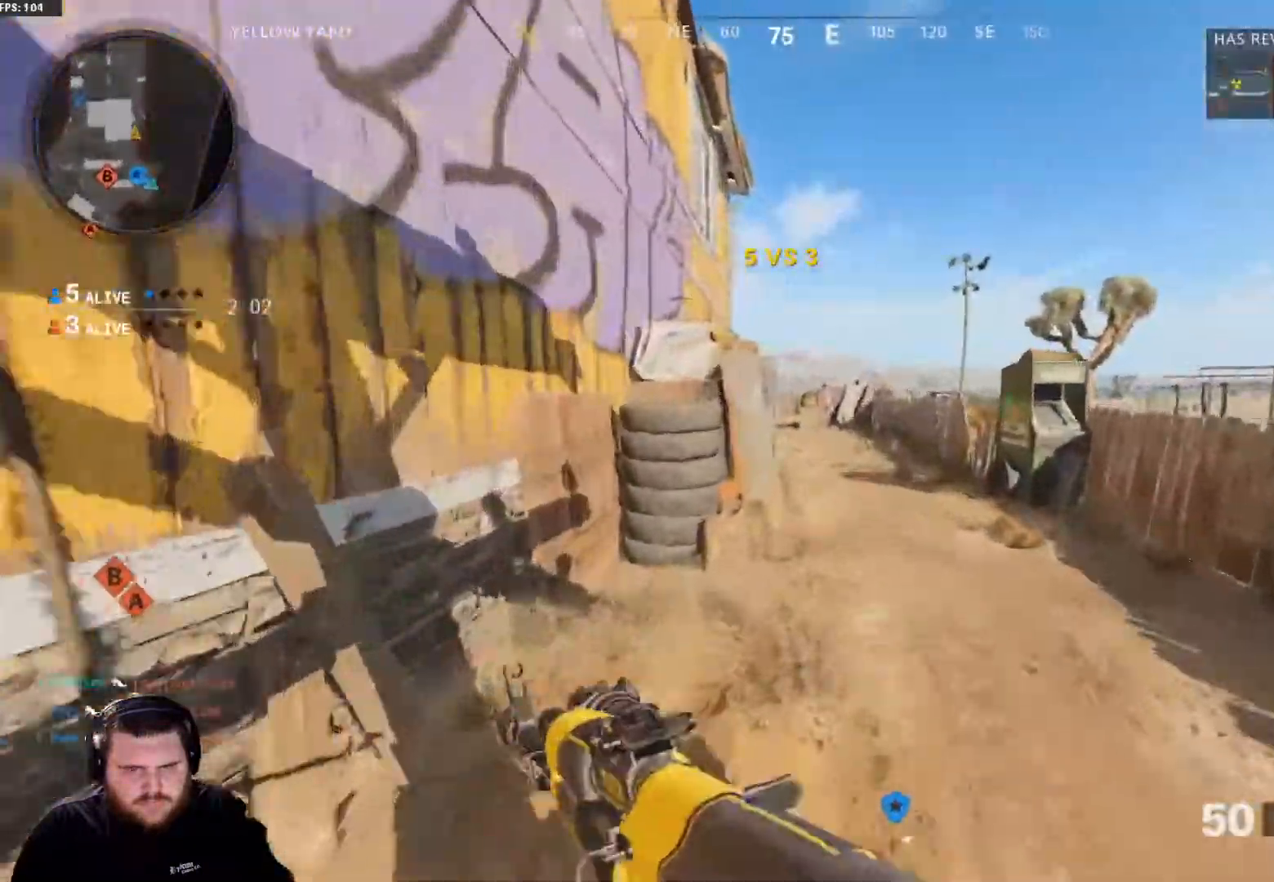
{"buttons": [], "left_stick": "up", "right_stick": "center", "events": []}
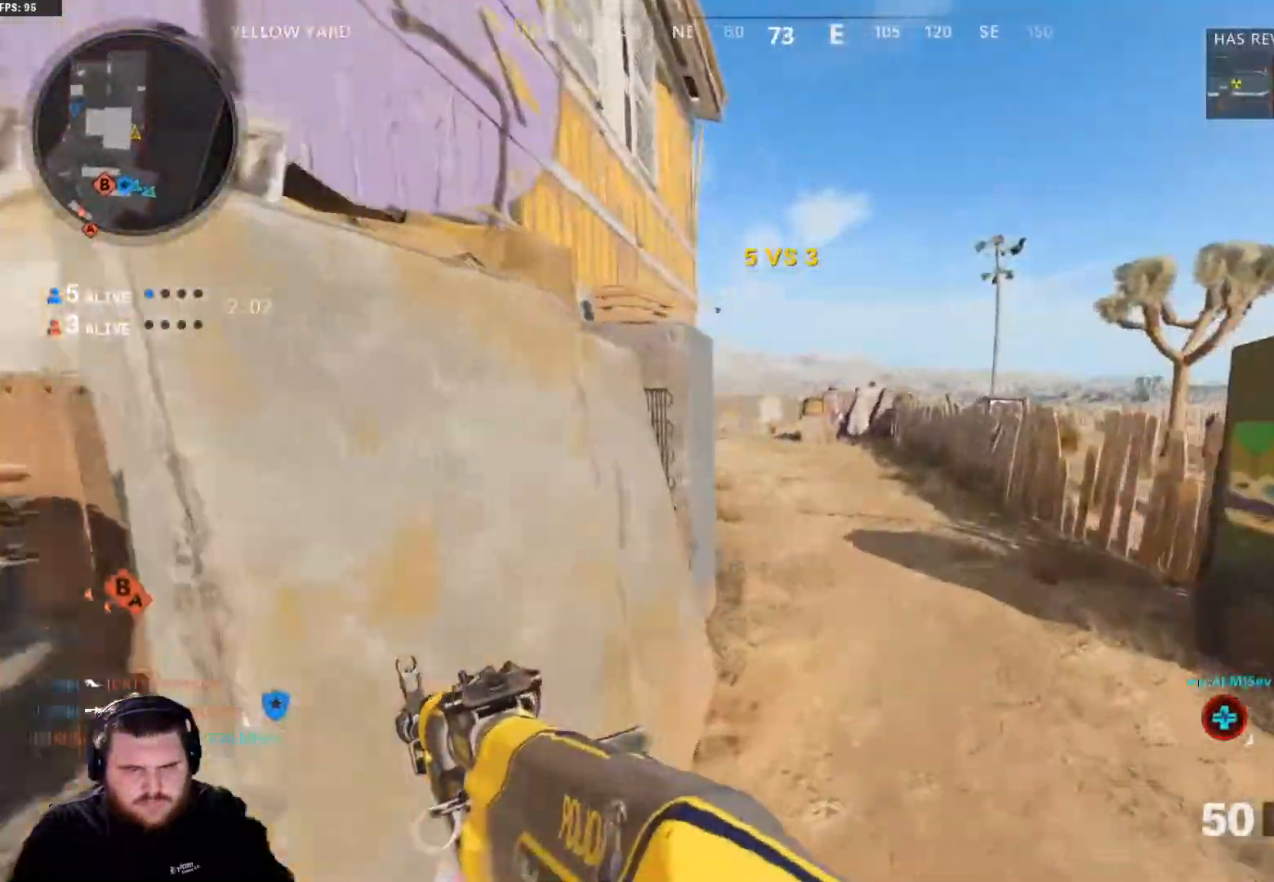
{"buttons": [], "left_stick": "up", "right_stick": "center", "events": [[100, "right_stick", "left"], [283, "right_stick", "center"]]}
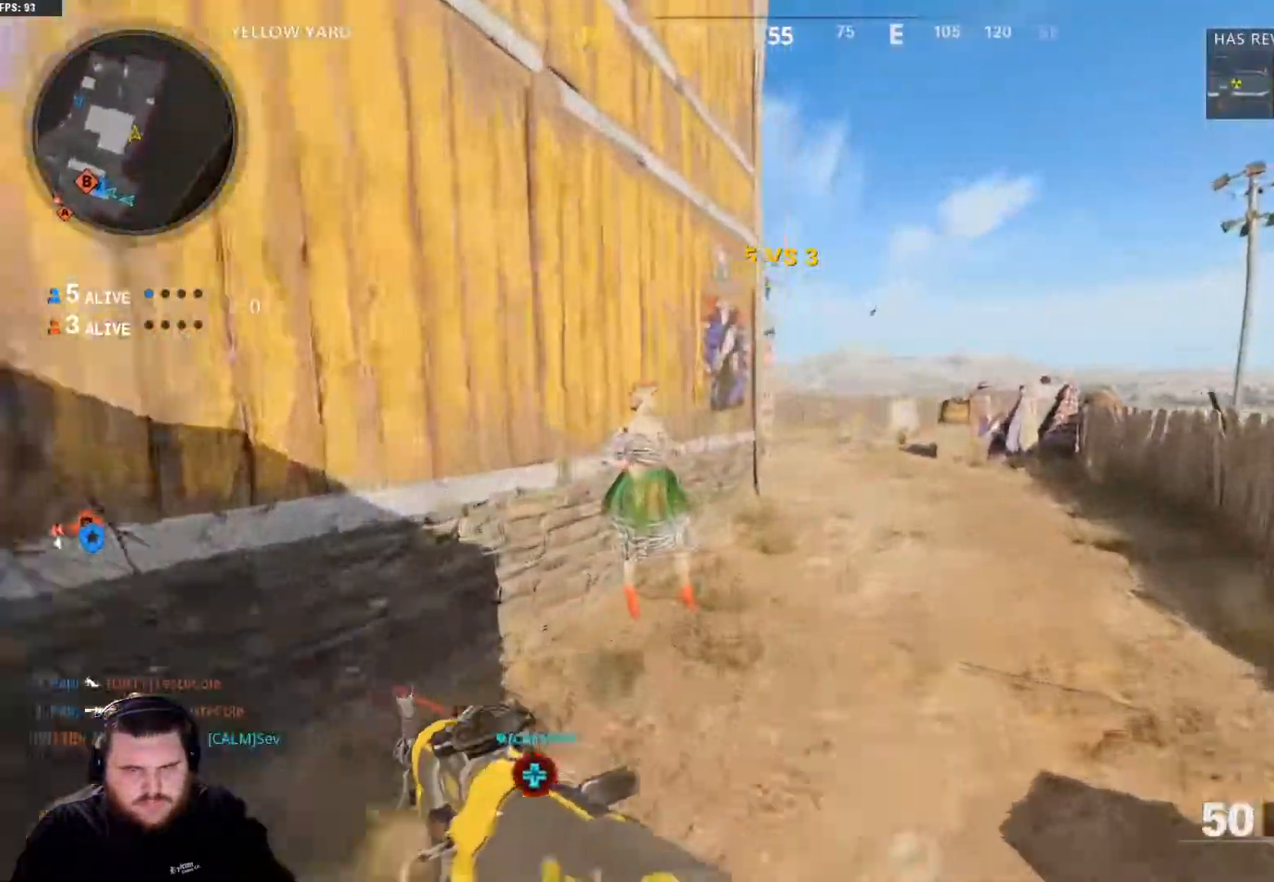
{"buttons": [], "left_stick": "up", "right_stick": "left", "events": [[317, "right_stick", "left"]]}
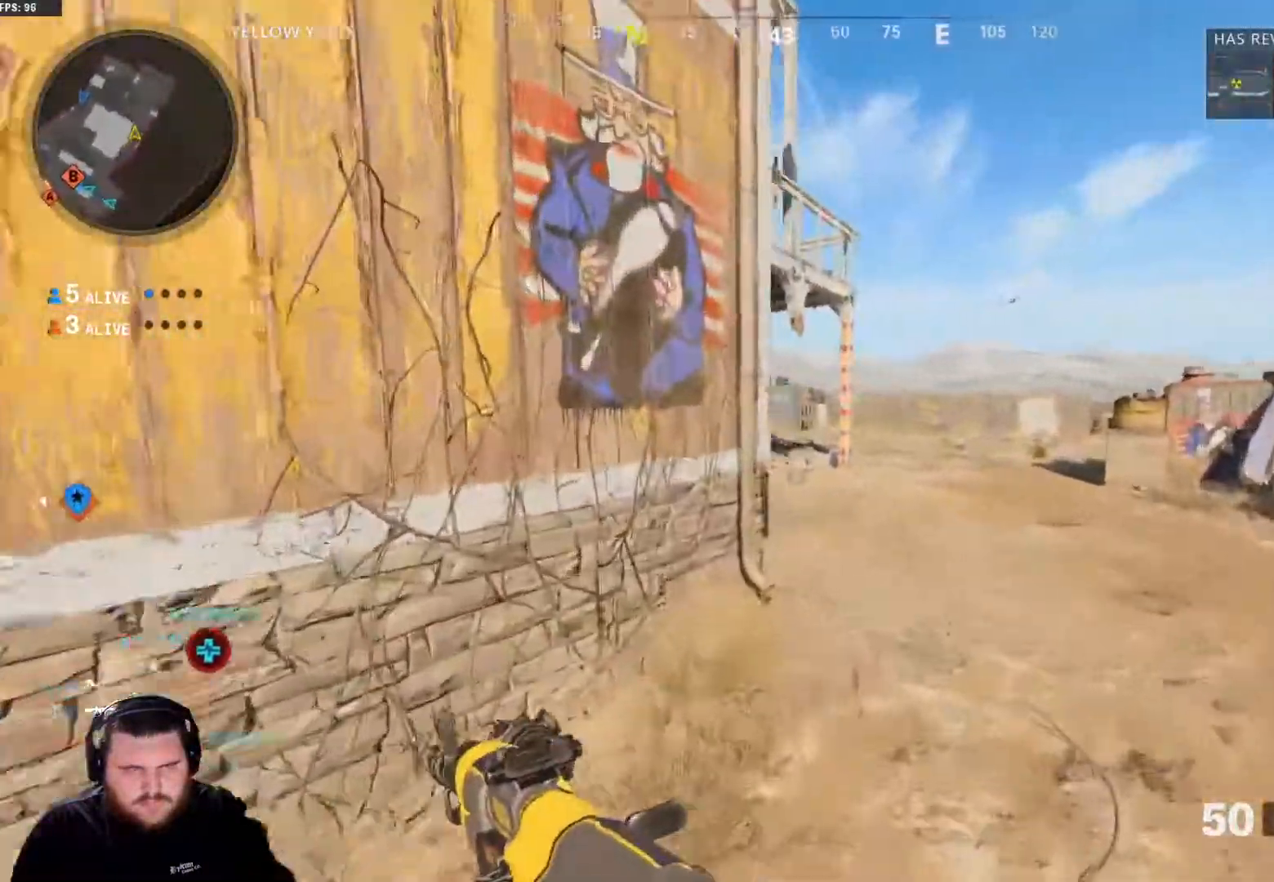
{"buttons": [], "left_stick": "up", "right_stick": "left", "events": []}
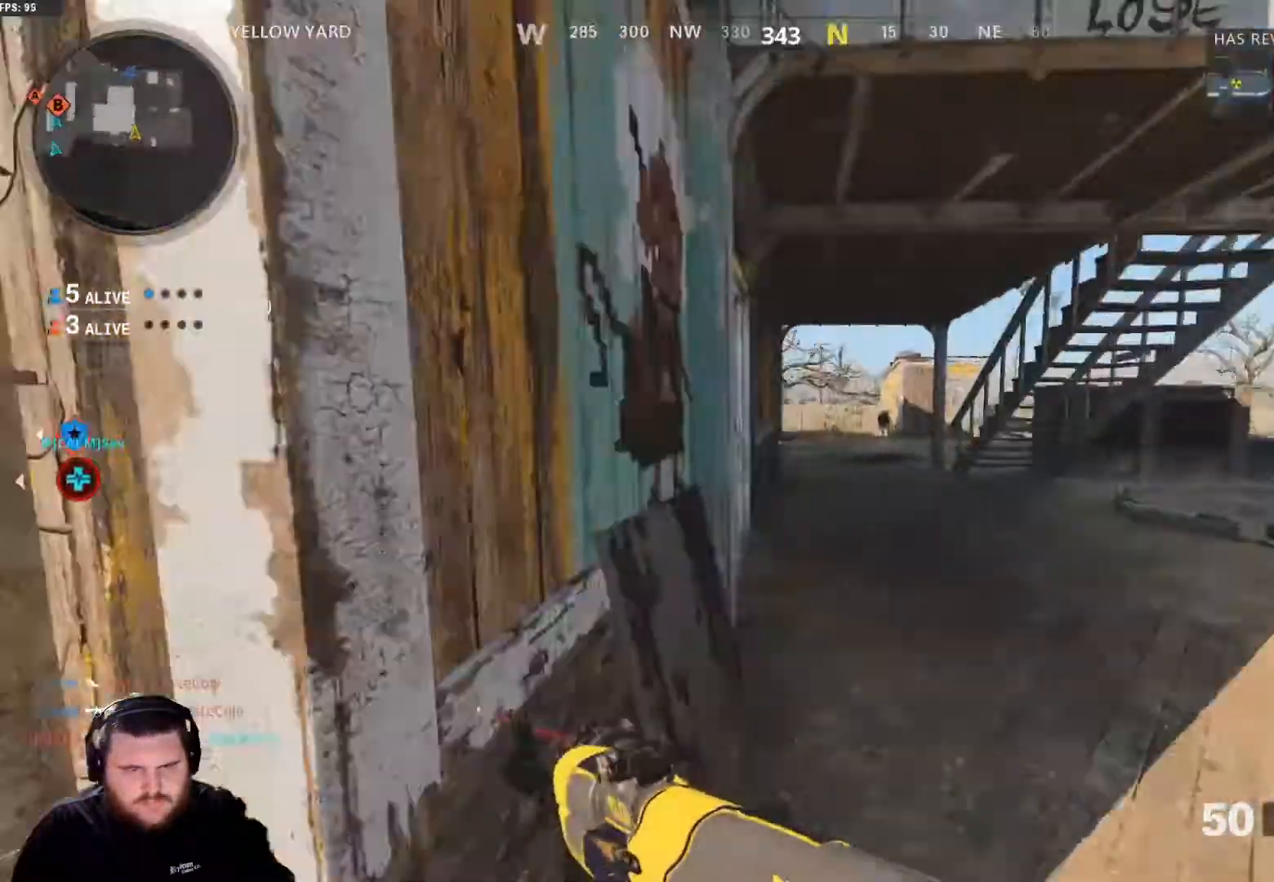
{"buttons": [], "left_stick": "up", "right_stick": "left", "events": [[17, "right_stick", "center"], [401, "right_stick", "left"]]}
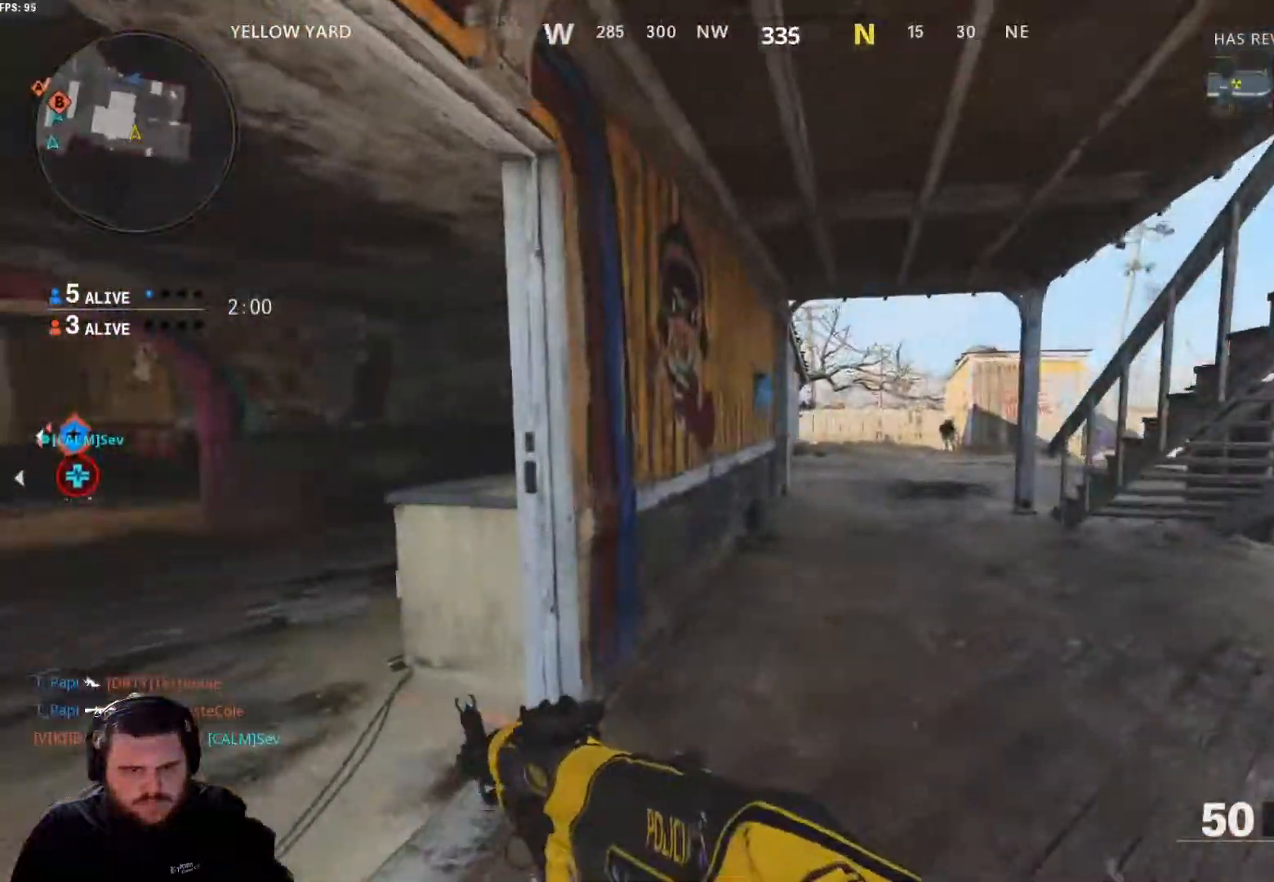
{"buttons": ["L3"], "left_stick": "up", "right_stick": "center", "events": [[100, "left_stick", "up-left"], [217, "right_stick", "center"], [350, "left_stick", "up"], [450, "L3", "down"]]}
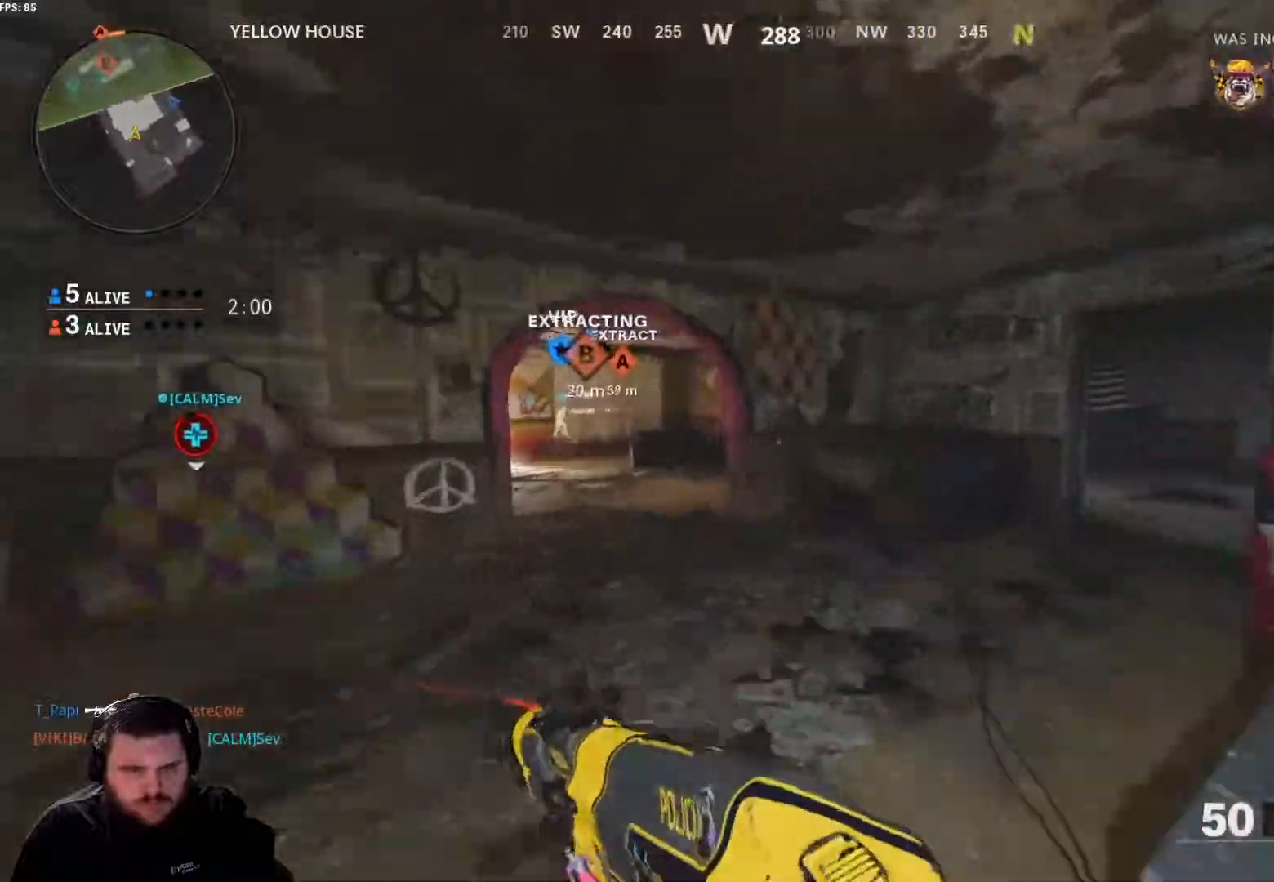
{"buttons": [], "left_stick": "up-right", "right_stick": "right", "events": [[67, "L3", "up"], [200, "left_stick", "up-right"], [317, "right_stick", "right"]]}